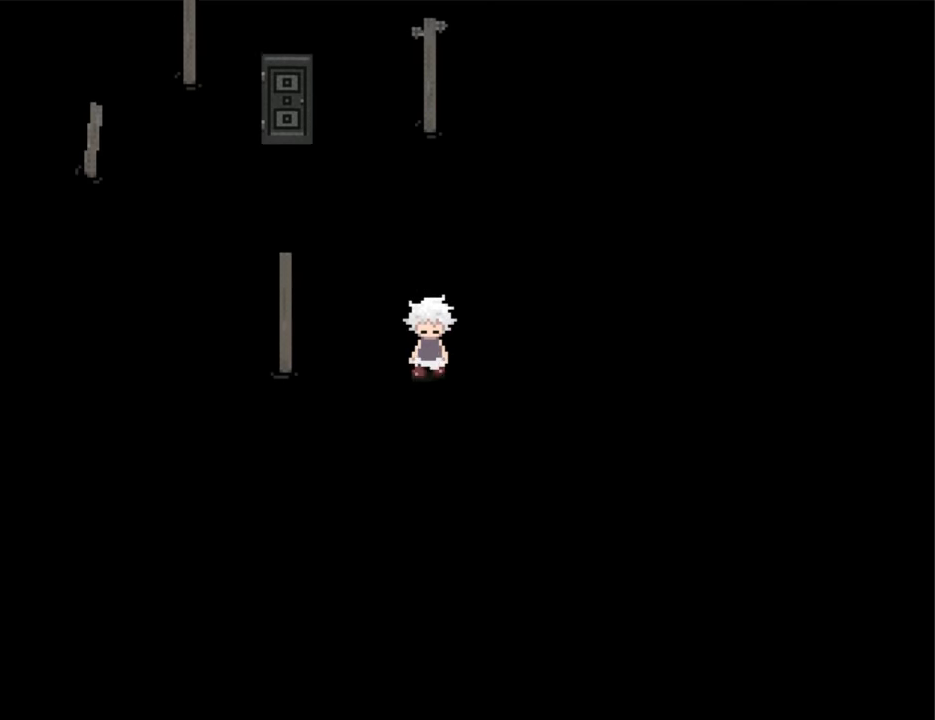
Gameplay with keyboard; each line is a JSON object with the keys held at the frame after it. "events" lists presses ("down") and releases ("up") of "down", "left", "right", "shift", "up", "x" and "z" between this image and that frame as [ms after this image, input, new state], when the widget could be followed in between. No other keys are recorded. Mouse input is not recorded. Not read: return.
{"keys": ["right"], "events": [[233, "down", "up"]]}
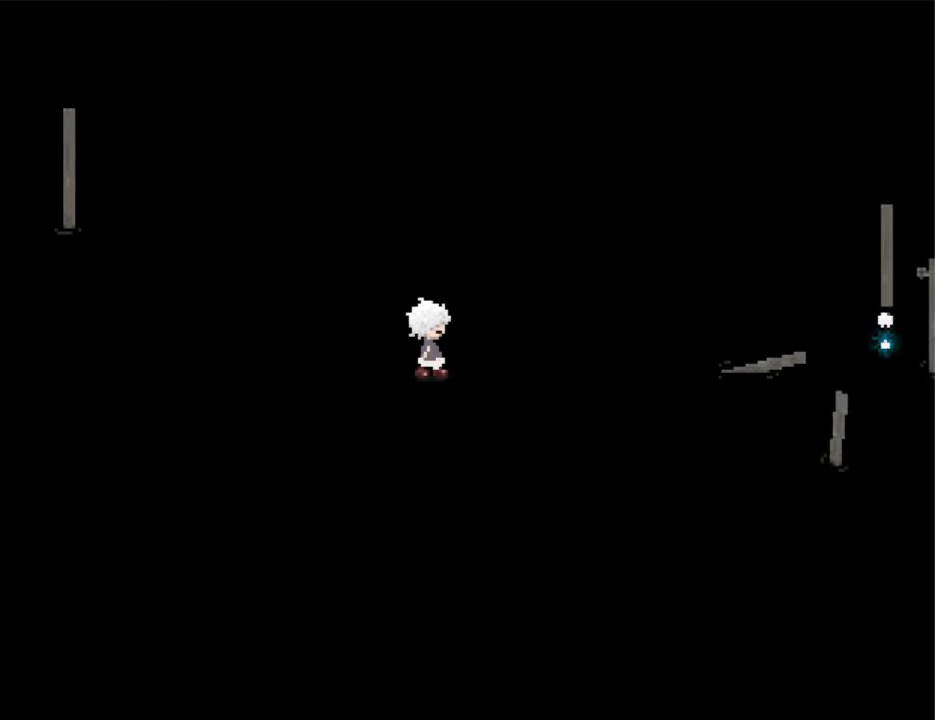
{"keys": ["down", "right"], "events": [[100, "down", "down"]]}
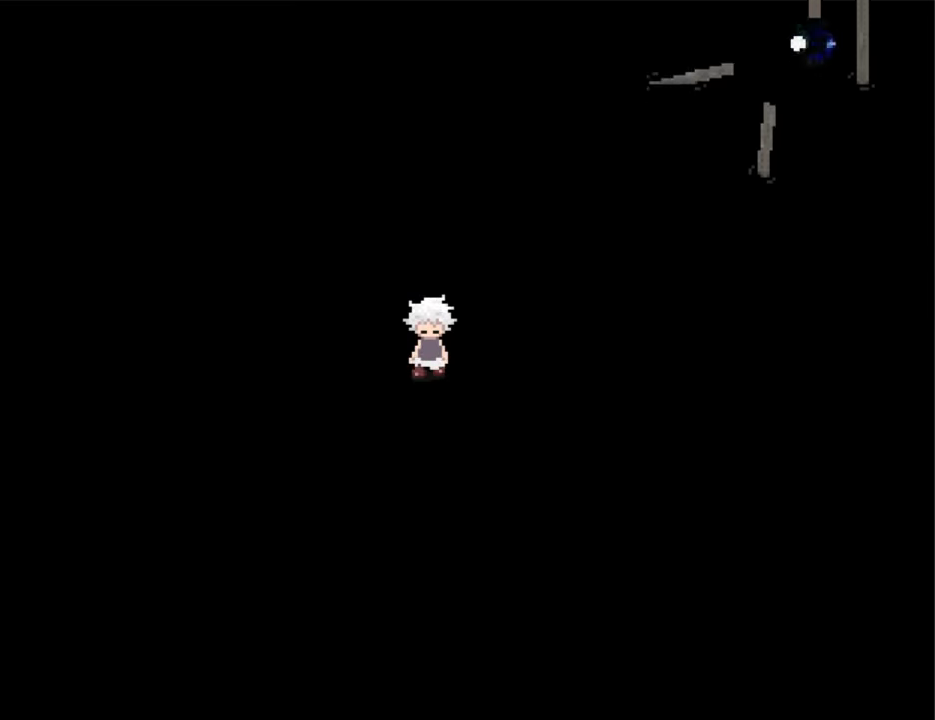
{"keys": ["right"], "events": [[33, "down", "up"]]}
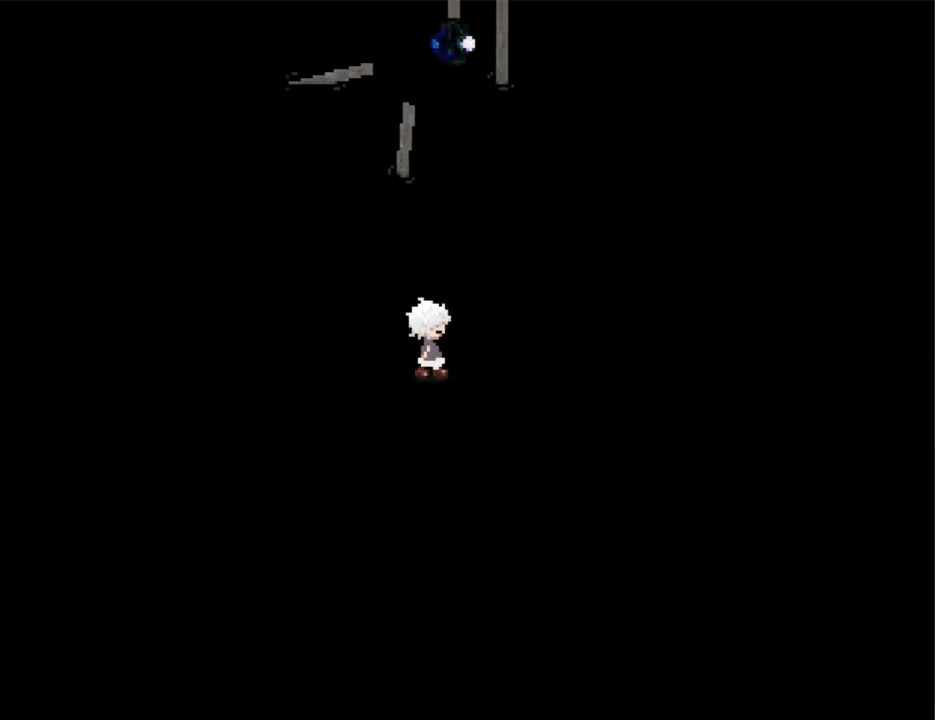
{"keys": ["down"], "events": [[233, "down", "down"], [233, "right", "up"]]}
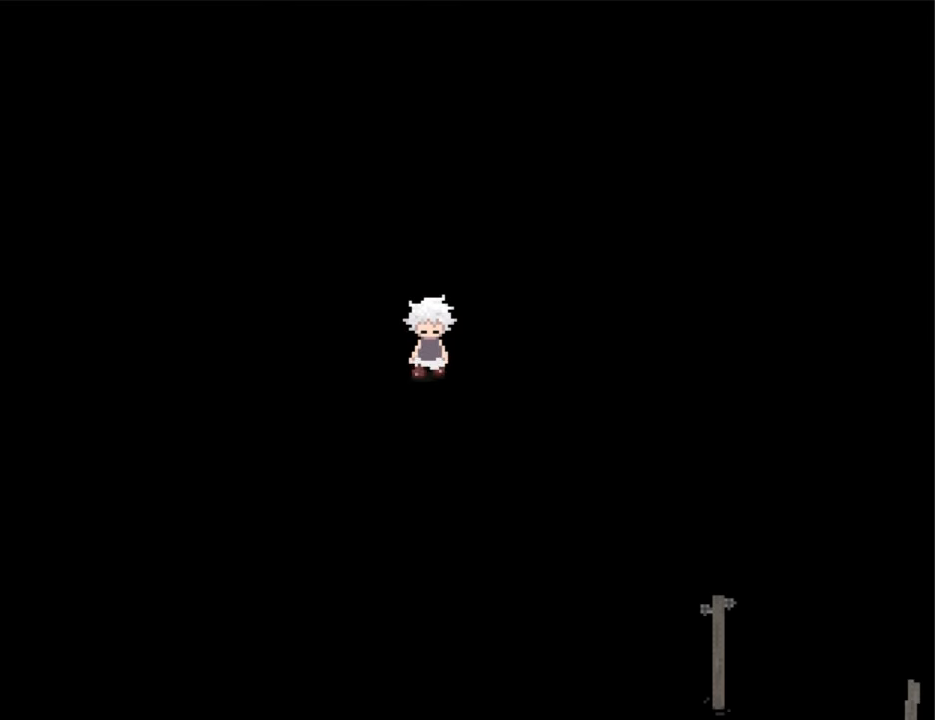
{"keys": ["down"], "events": []}
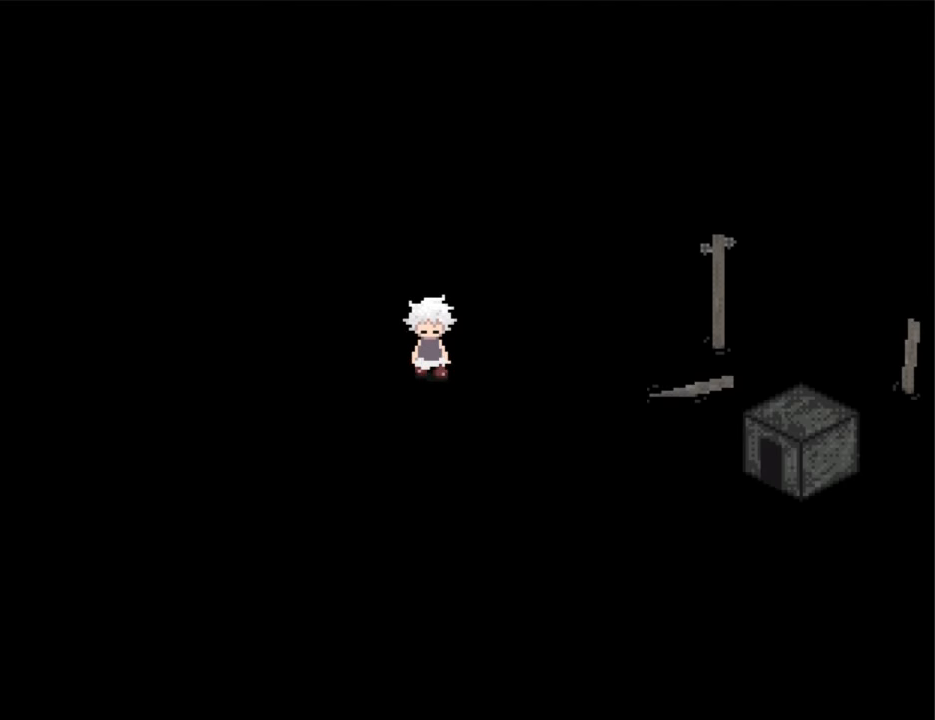
{"keys": ["right"], "events": [[166, "down", "up"], [166, "right", "down"]]}
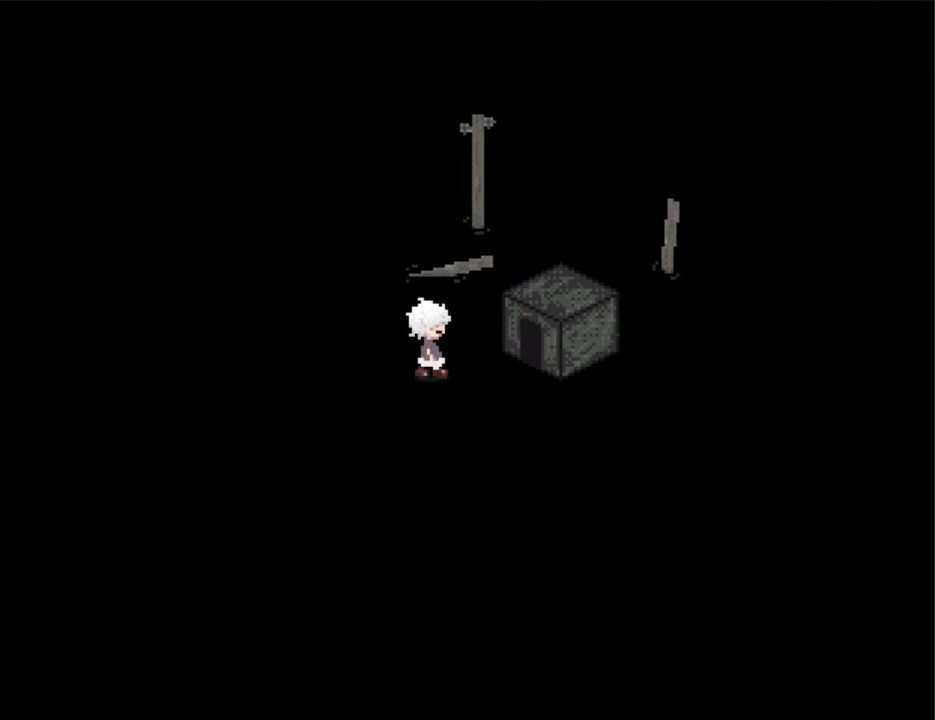
{"keys": ["right"], "events": []}
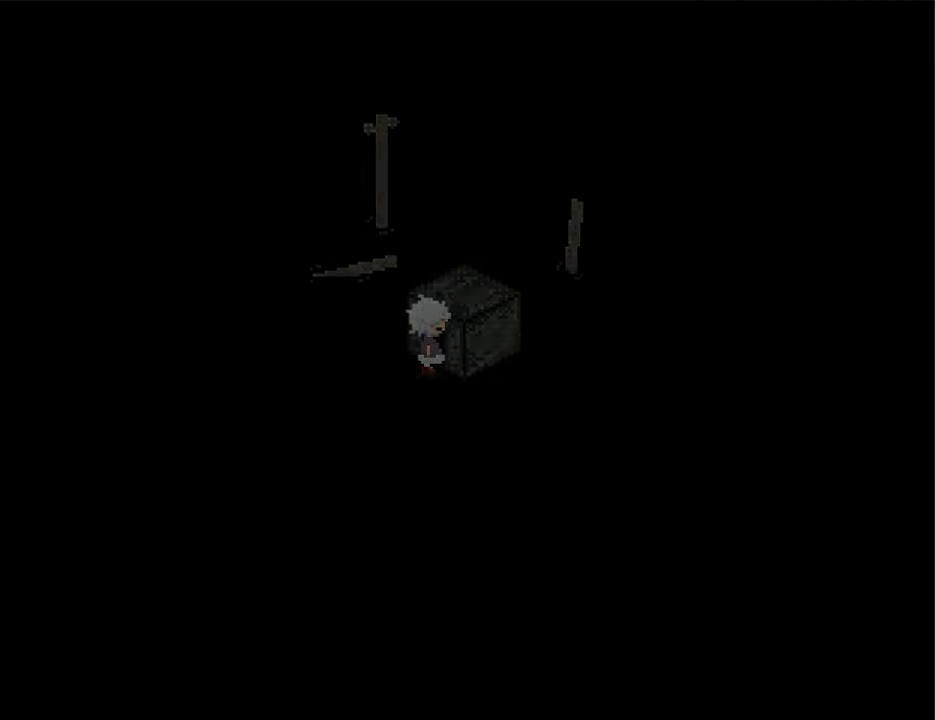
{"keys": ["right"], "events": []}
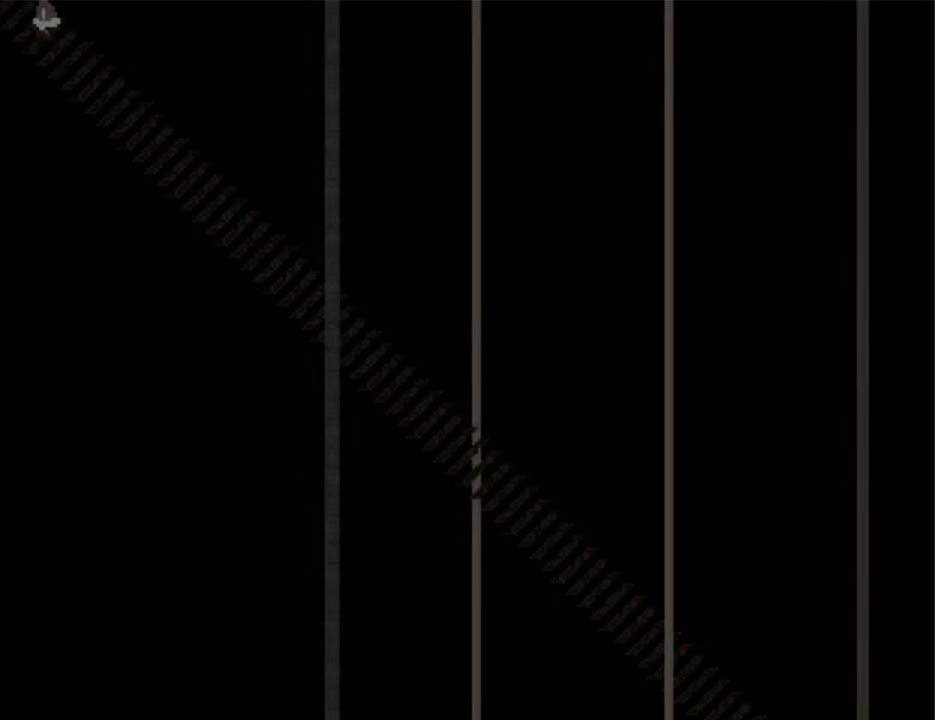
{"keys": ["right"], "events": []}
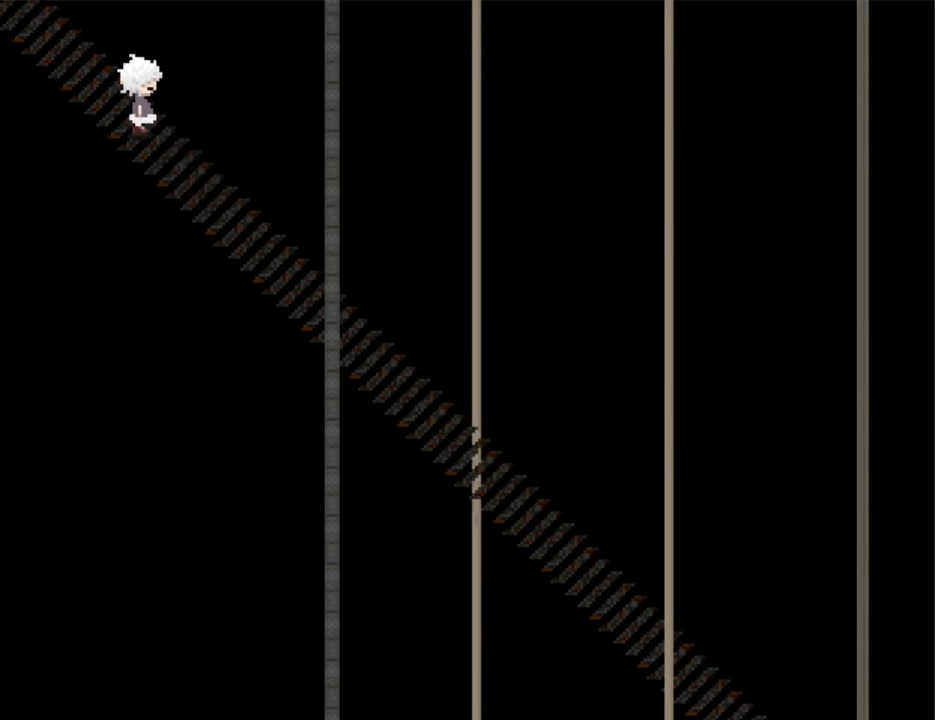
{"keys": ["right"], "events": []}
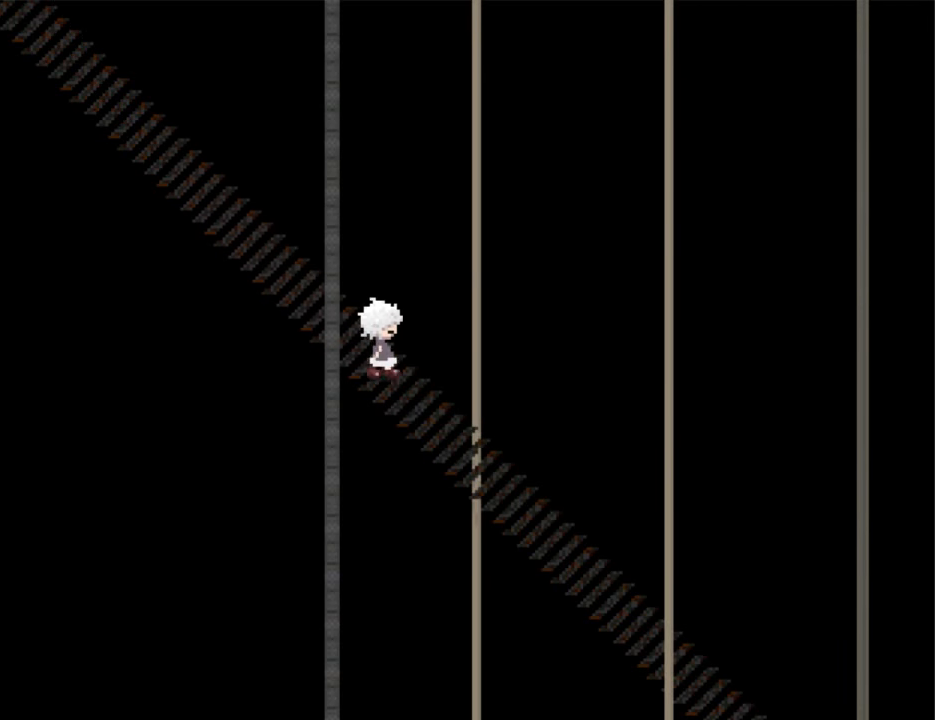
{"keys": ["right"], "events": []}
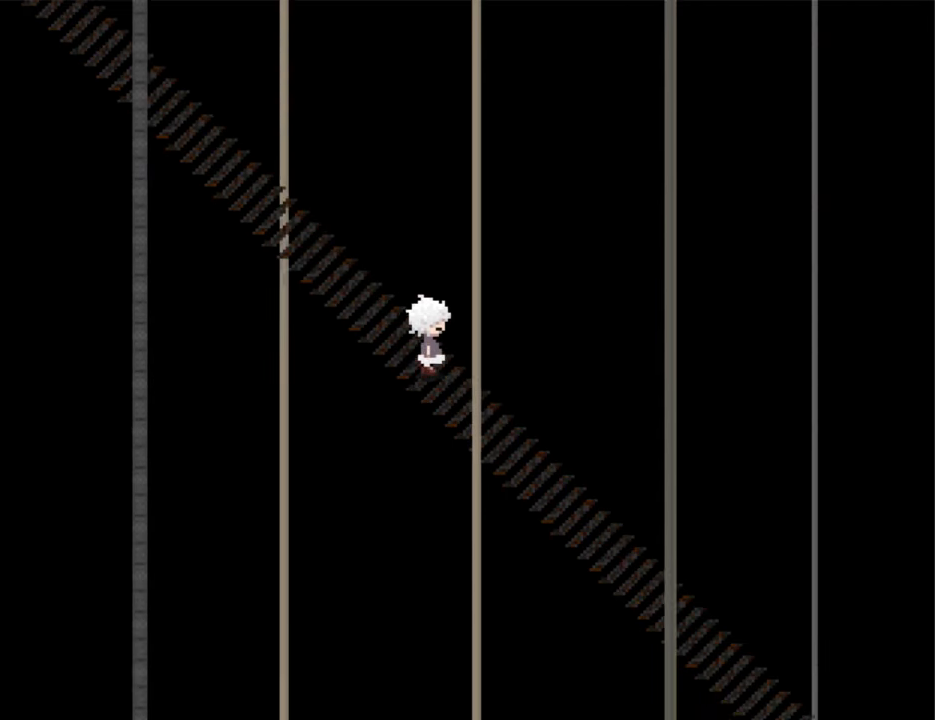
{"keys": ["right"], "events": []}
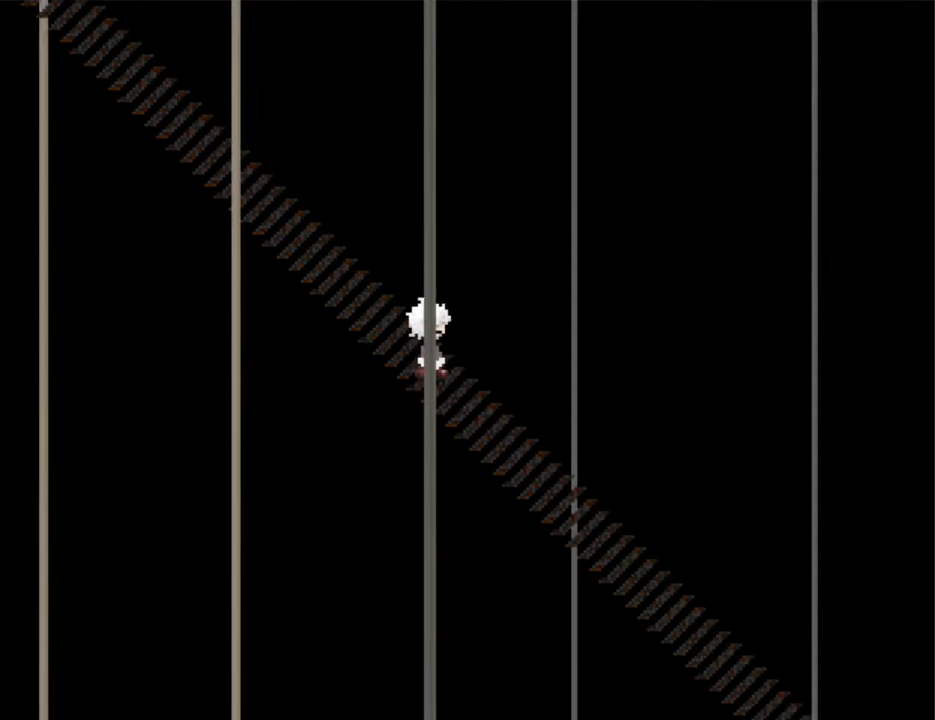
{"keys": ["right"], "events": []}
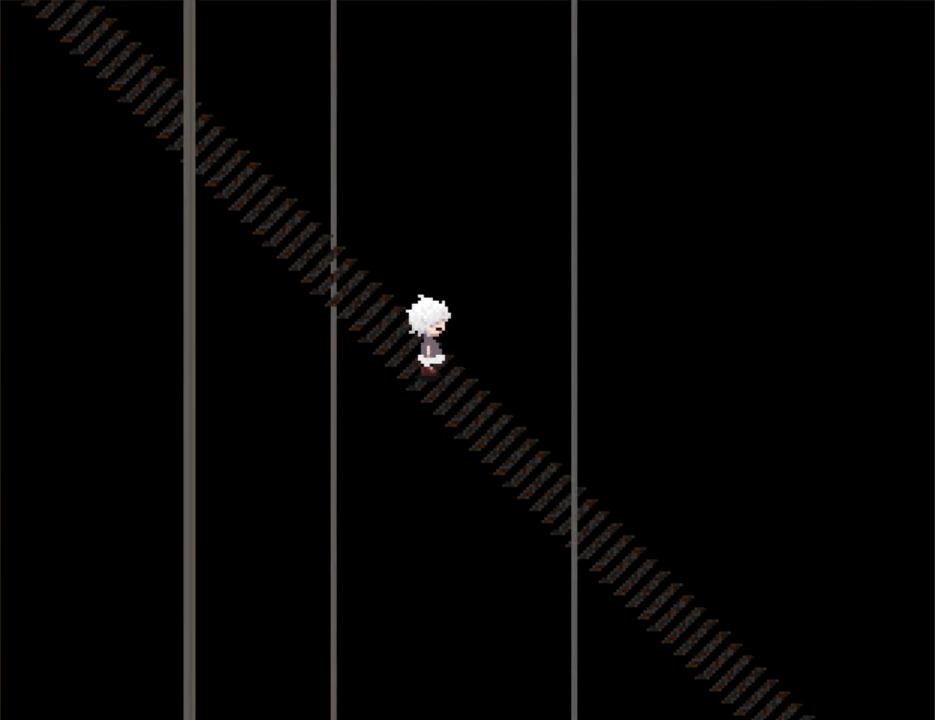
{"keys": ["right"], "events": []}
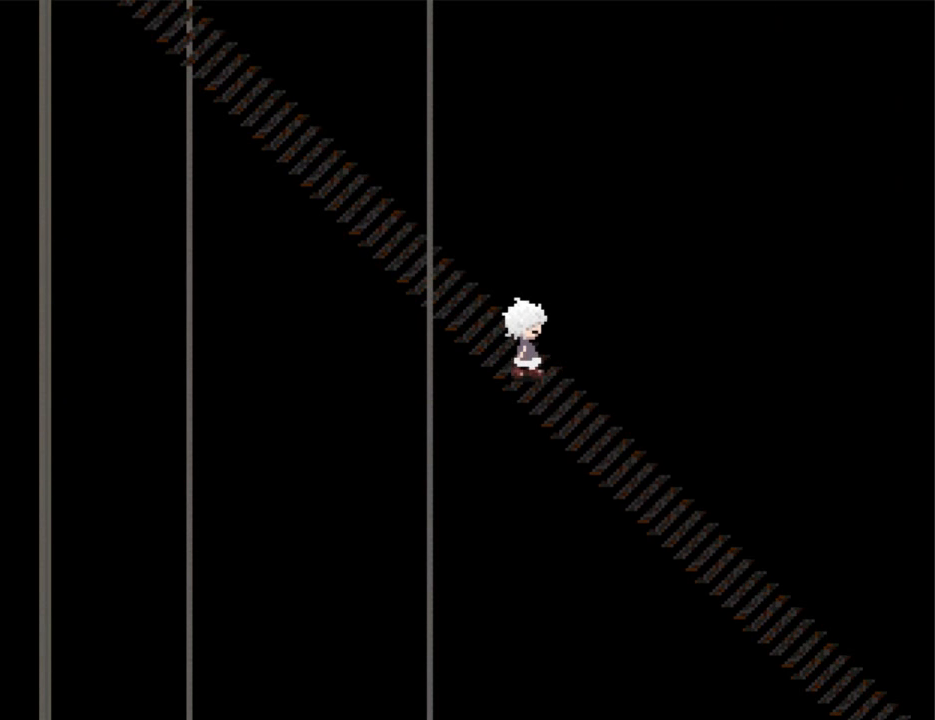
{"keys": ["right"], "events": []}
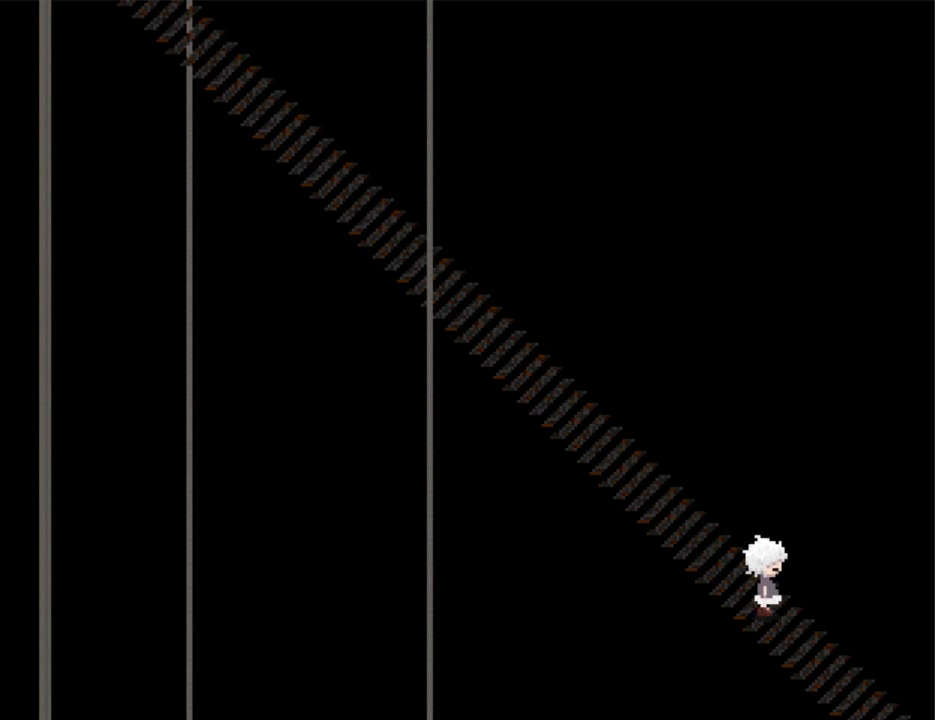
{"keys": ["right"], "events": []}
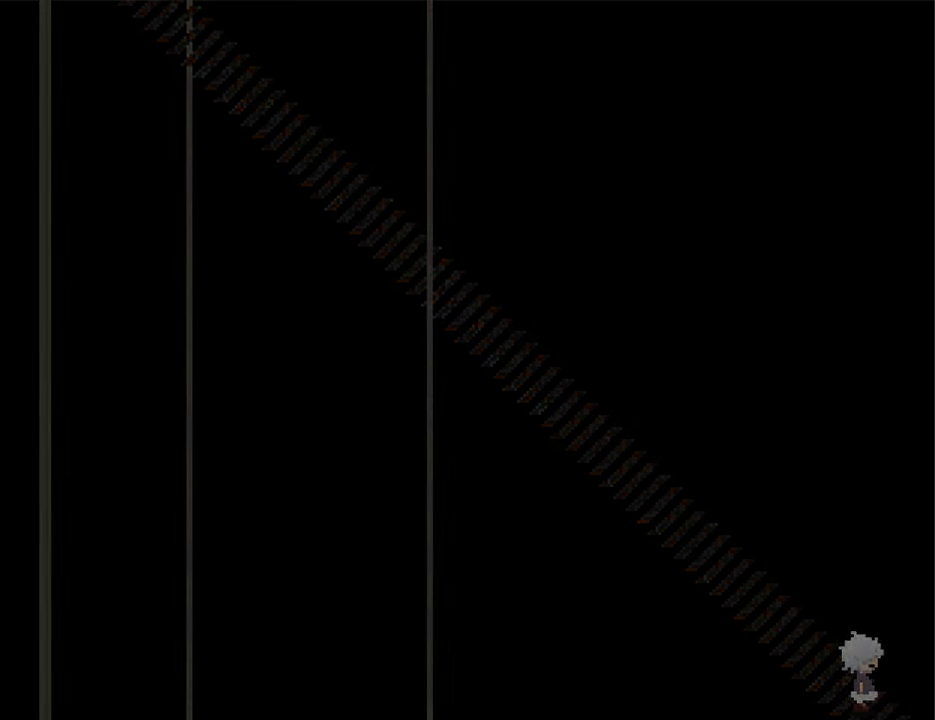
{"keys": ["left"], "events": [[134, "left", "down"], [134, "right", "up"]]}
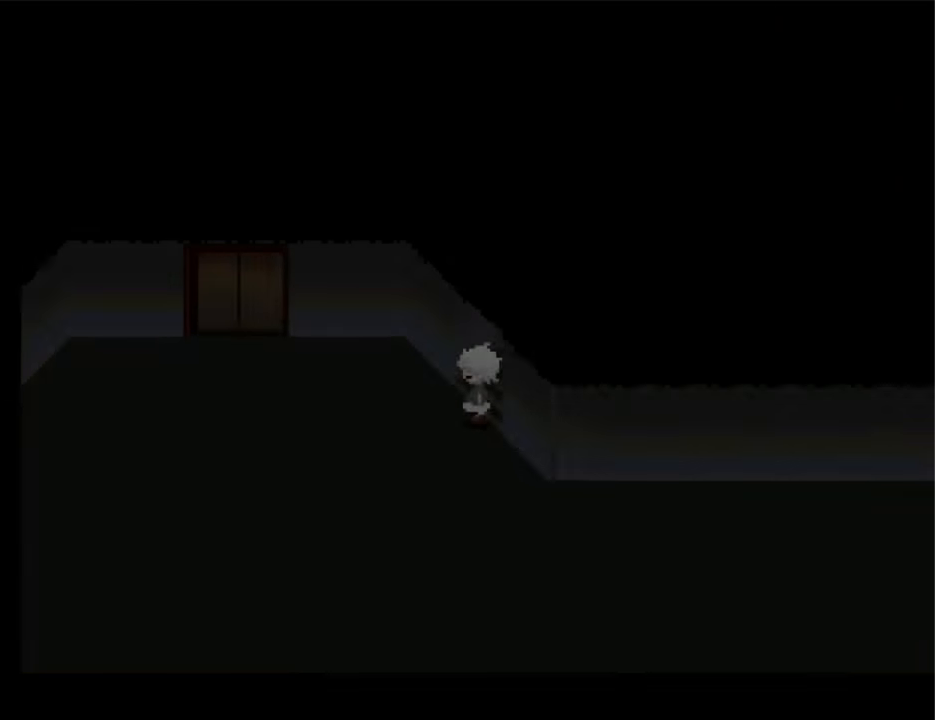
{"keys": ["left"], "events": []}
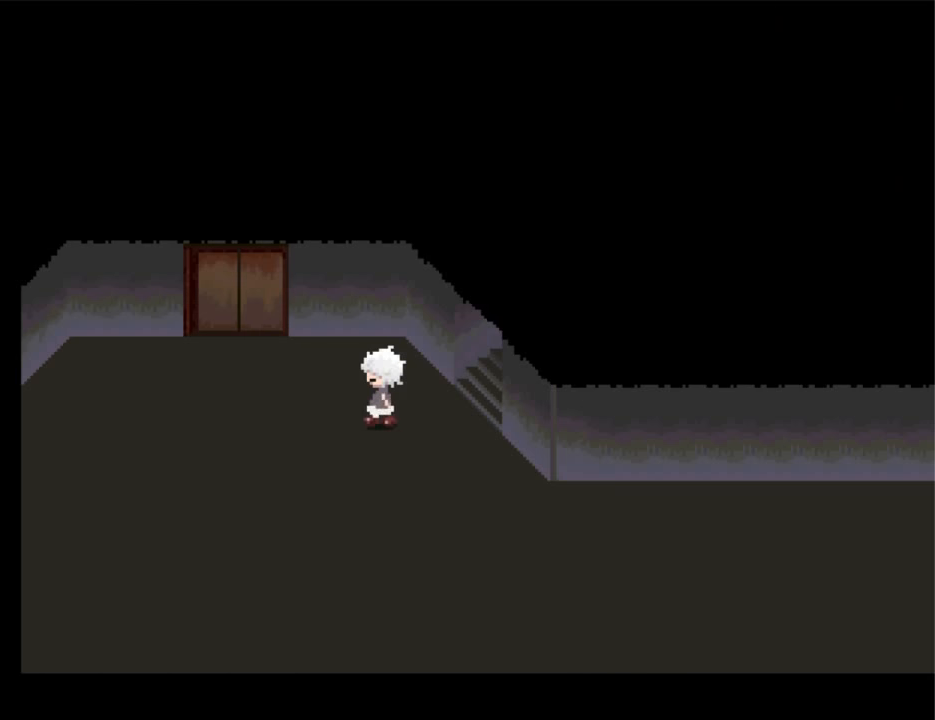
{"keys": ["left"], "events": [[167, "left", "up"], [167, "up", "down"], [267, "z", "down"], [367, "z", "up"], [400, "z", "down"], [467, "z", "up"], [500, "left", "down"], [500, "up", "up"]]}
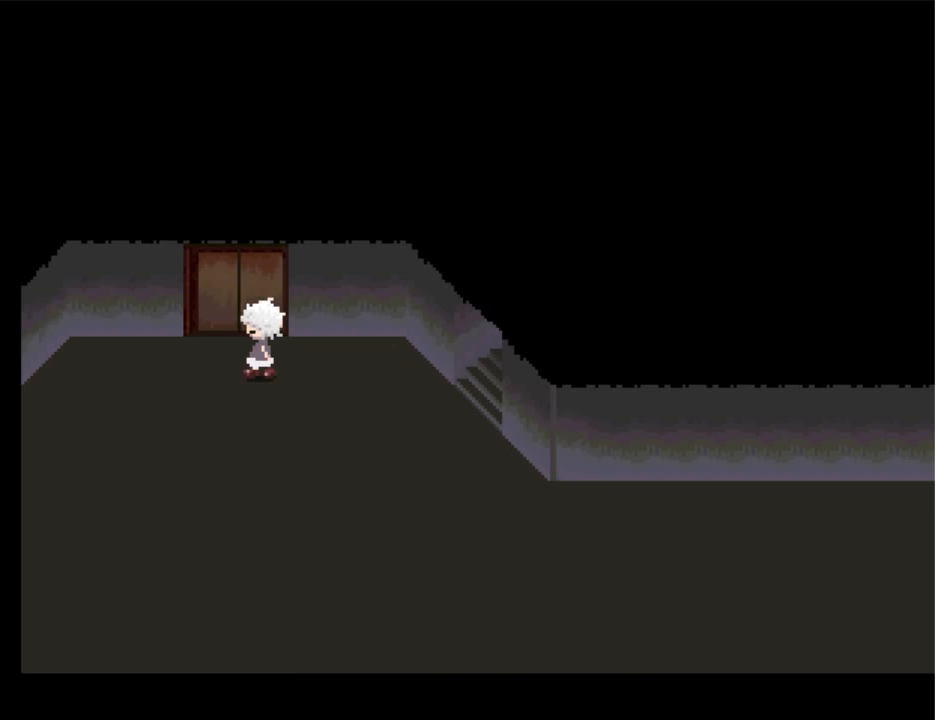
{"keys": ["up"], "events": [[67, "z", "down"], [100, "left", "up"], [100, "up", "down"], [134, "z", "up"], [200, "z", "down"], [234, "z", "up"], [334, "z", "down"], [434, "z", "up"]]}
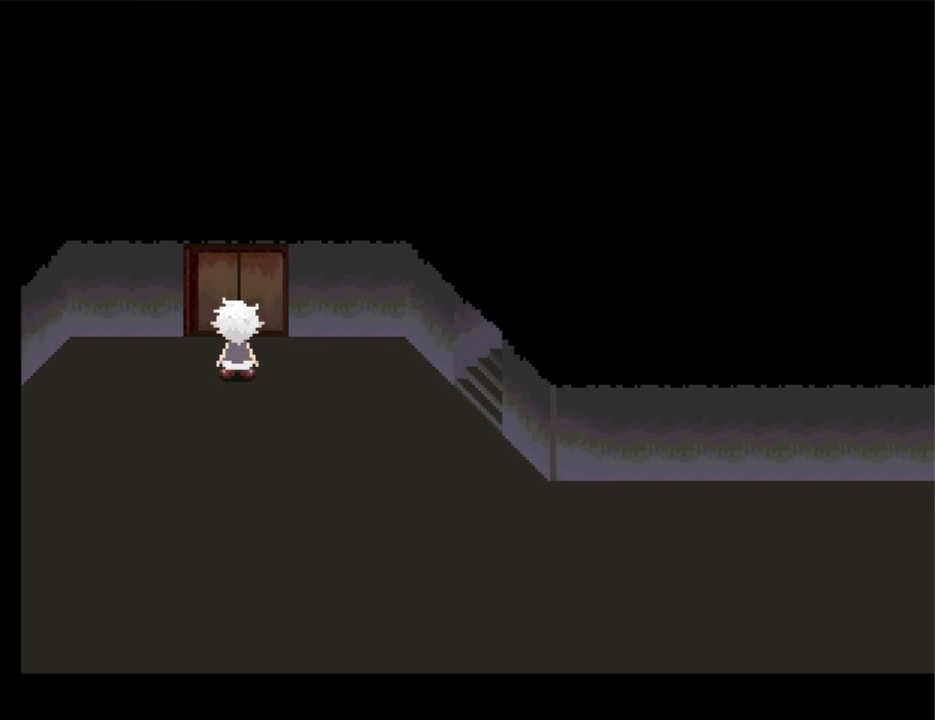
{"keys": [], "events": [[34, "z", "down"], [67, "up", "up"], [67, "z", "up"]]}
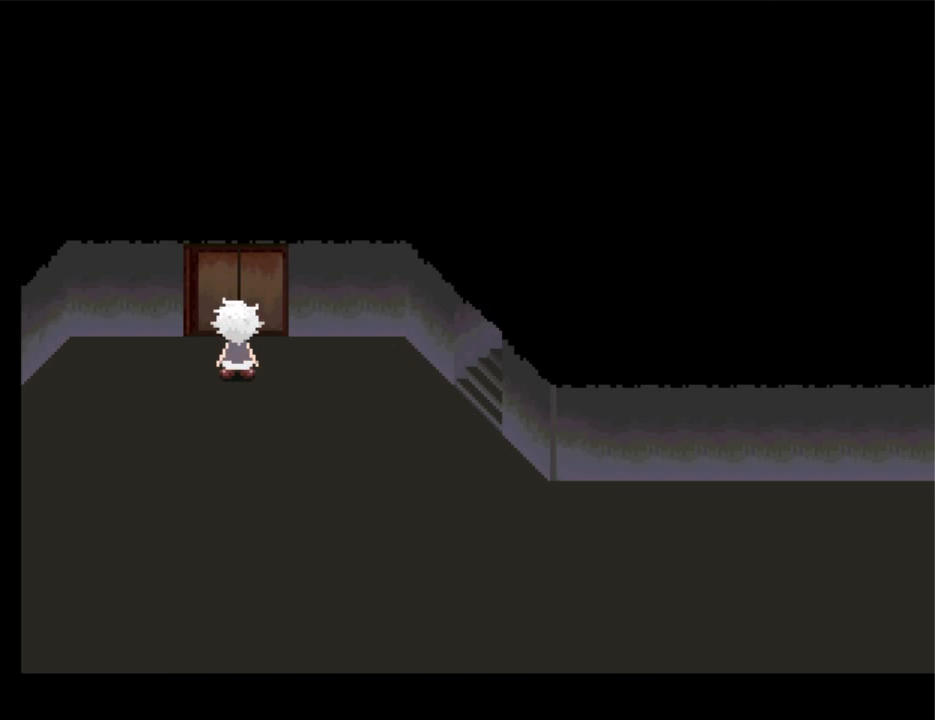
{"keys": [], "events": []}
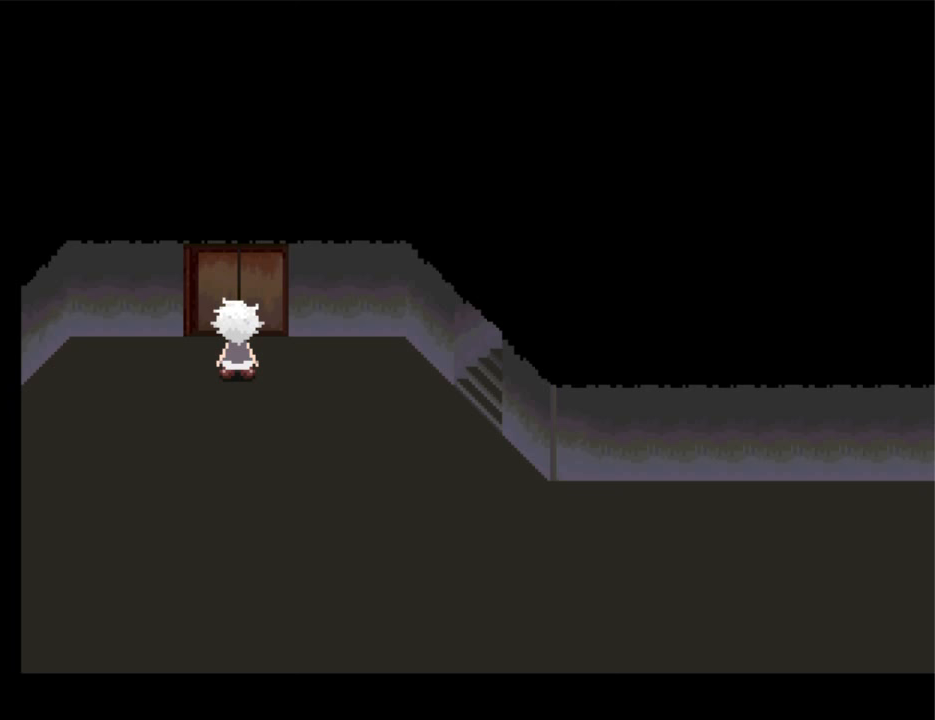
{"keys": [], "events": []}
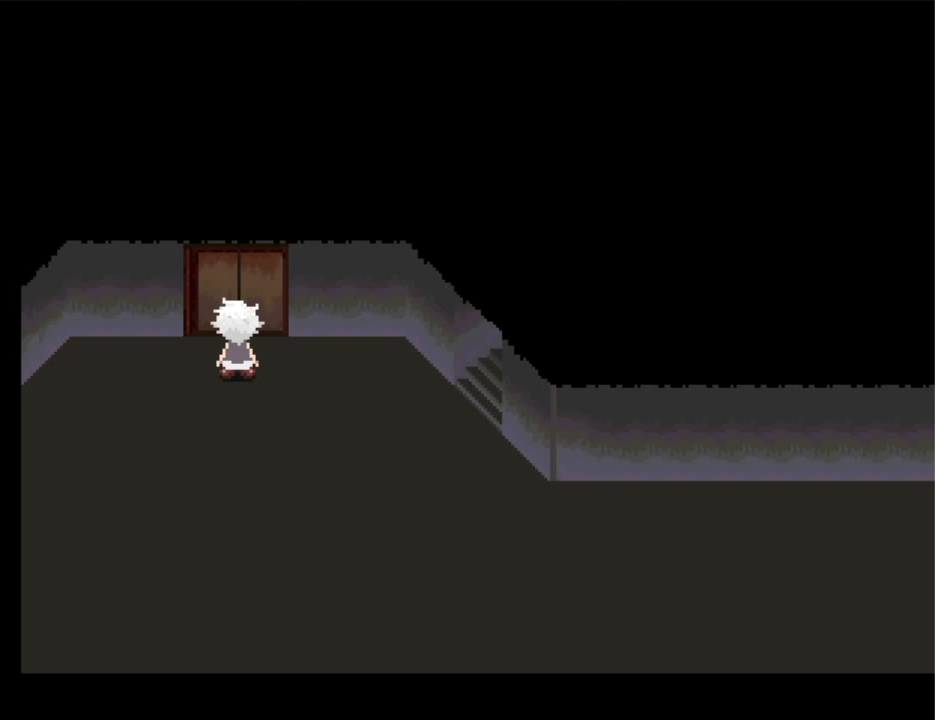
{"keys": [], "events": []}
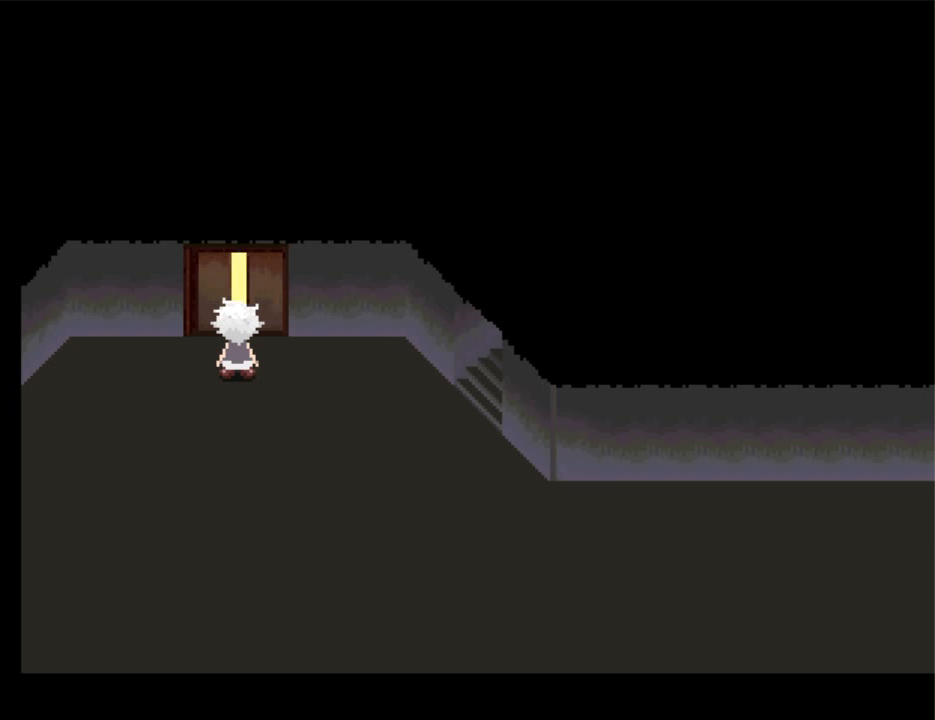
{"keys": ["left"], "events": [[33, "left", "down"]]}
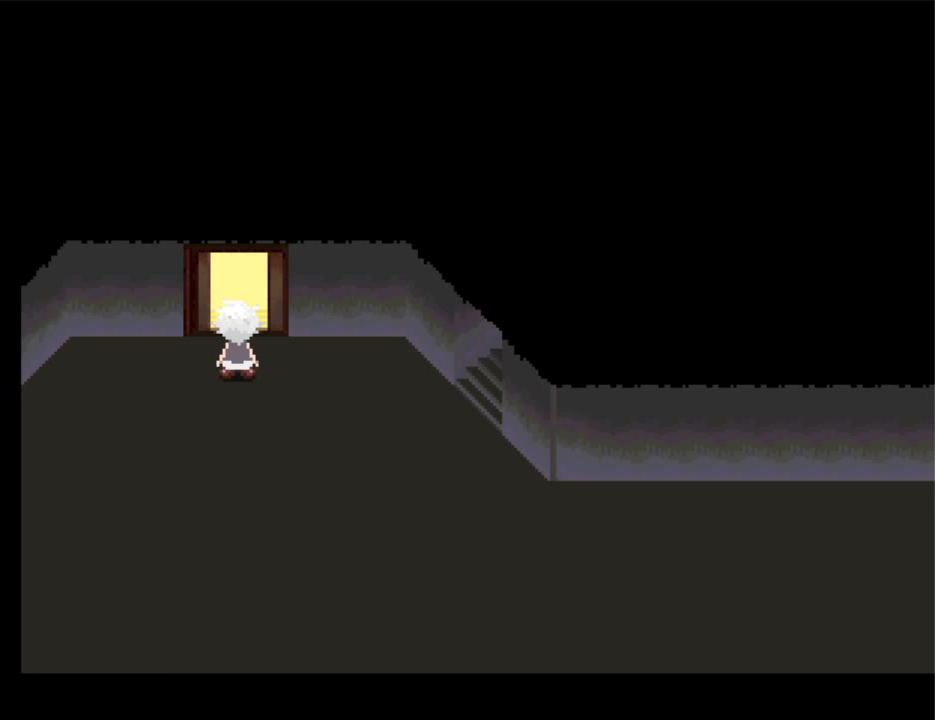
{"keys": ["left"], "events": []}
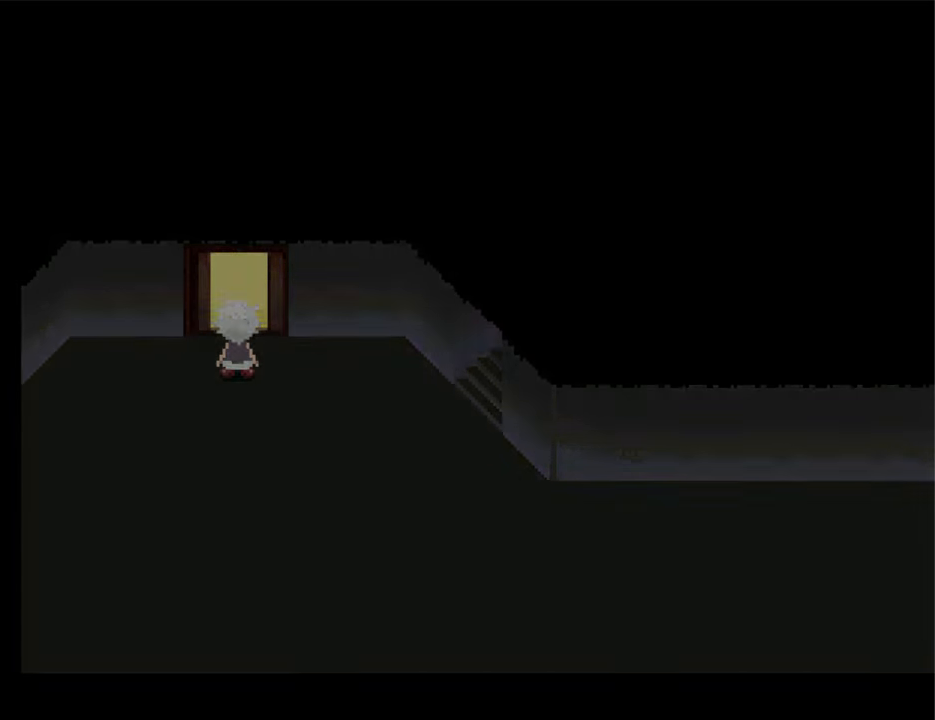
{"keys": ["left"], "events": []}
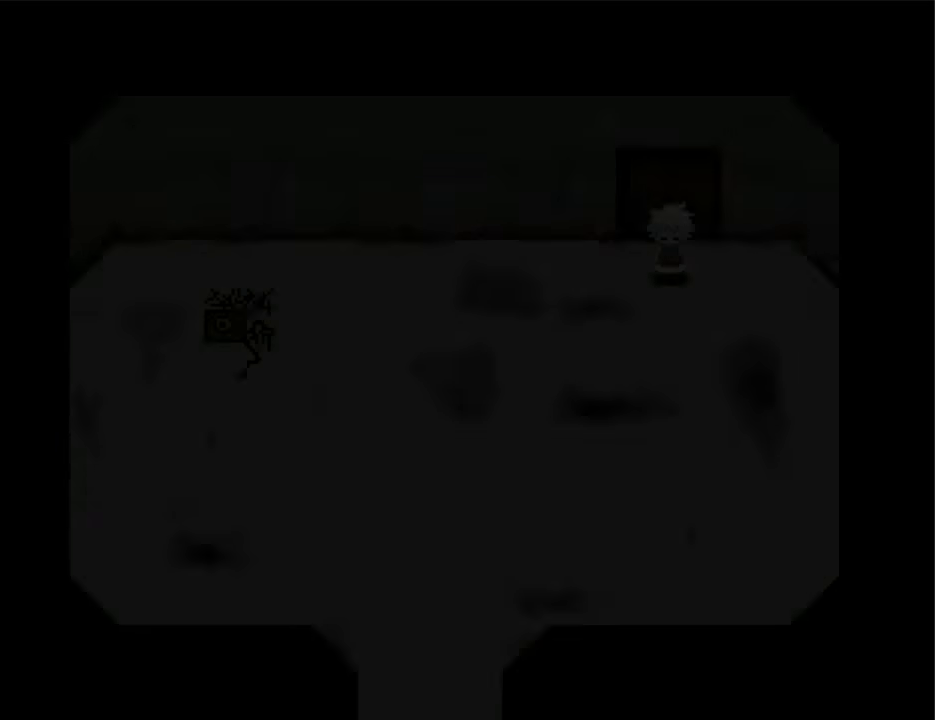
{"keys": ["left"], "events": []}
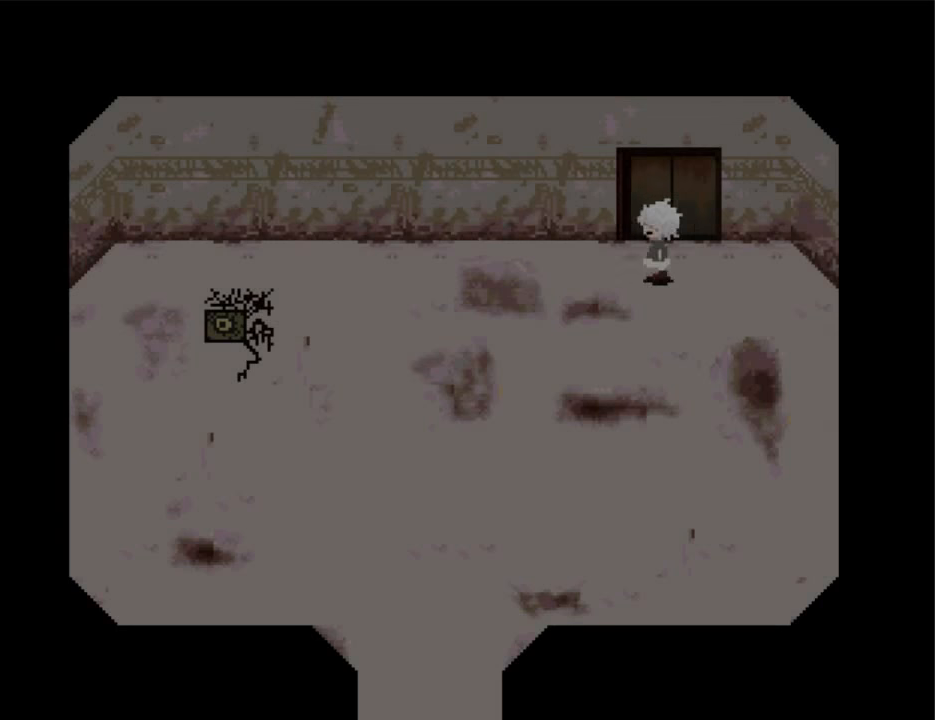
{"keys": ["down"], "events": [[333, "down", "down"], [367, "left", "up"]]}
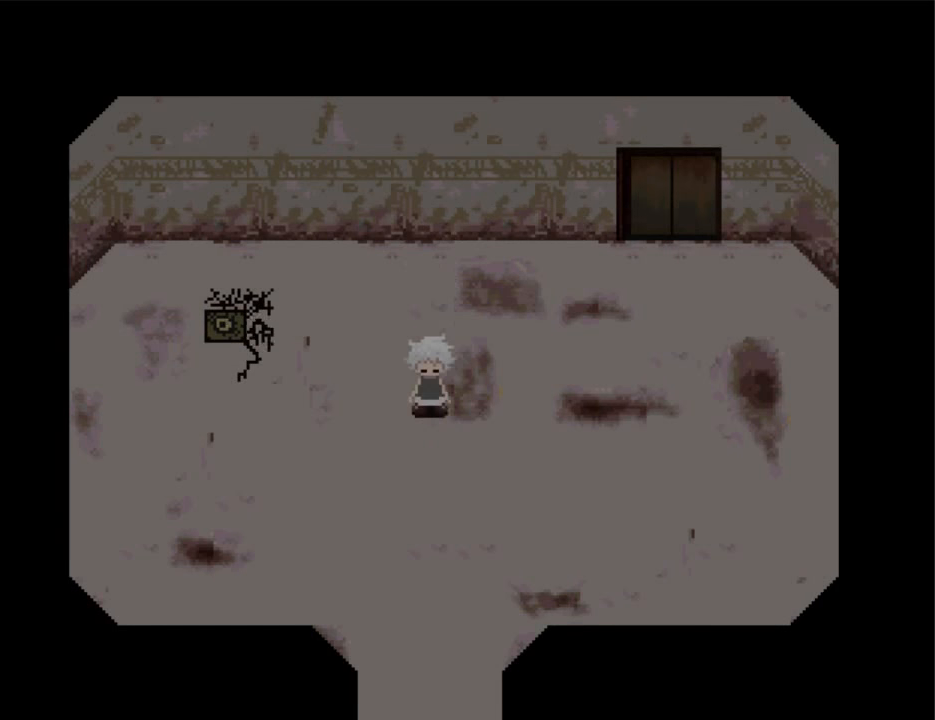
{"keys": ["down"], "events": []}
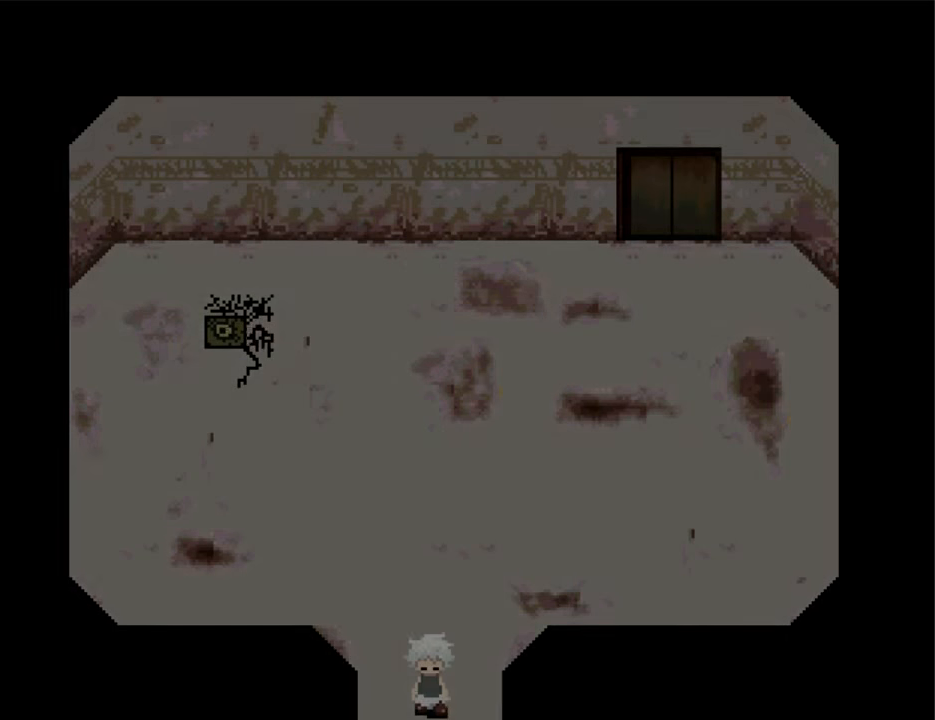
{"keys": ["right"], "events": [[367, "down", "up"], [367, "right", "down"]]}